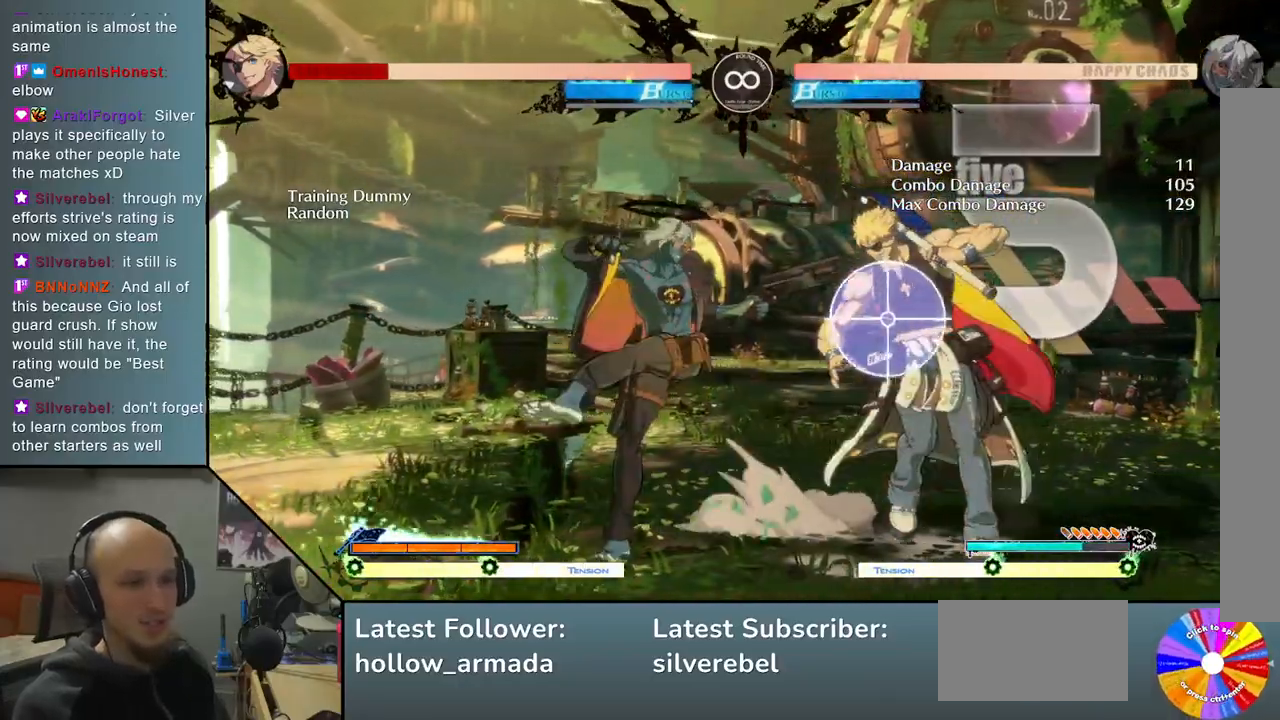
Gameplay with a controller (arcade stick); each line is a JSON object with the inputs held at the frame after it. "events" lists button and stick changes between this image and that frame as [ms after this image, input, new state], when the widget could be followed in between. Not read: L3 R3 other_buttons.
{"buttons": [], "left_stick": "center", "events": [[117, "L2", "up"], [150, "left_stick", "center"], [250, "TRIANGLE", "down"], [350, "R2", "down"], [483, "R2", "up"], [483, "TRIANGLE", "up"]]}
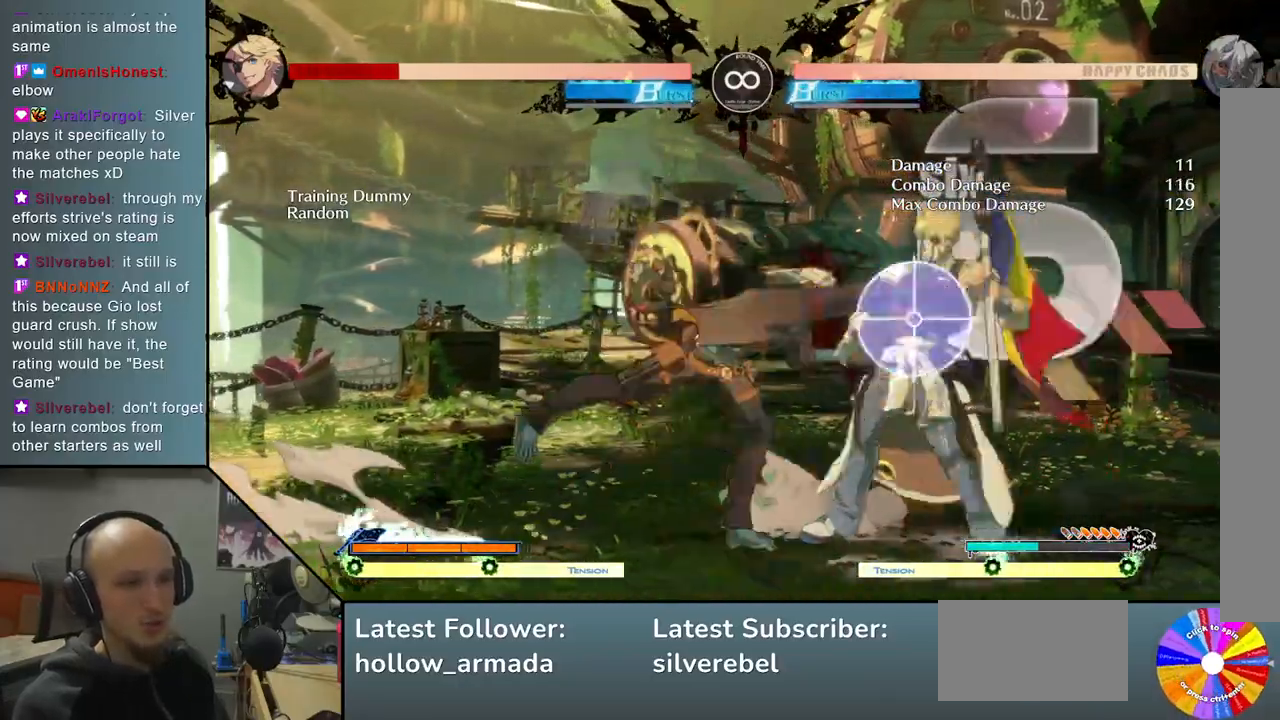
{"buttons": ["TRIANGLE"], "left_stick": "center", "events": [[17, "left_stick", "right"], [250, "left_stick", "center"], [367, "SELECT", "down"], [433, "SELECT", "up"], [483, "TRIANGLE", "down"]]}
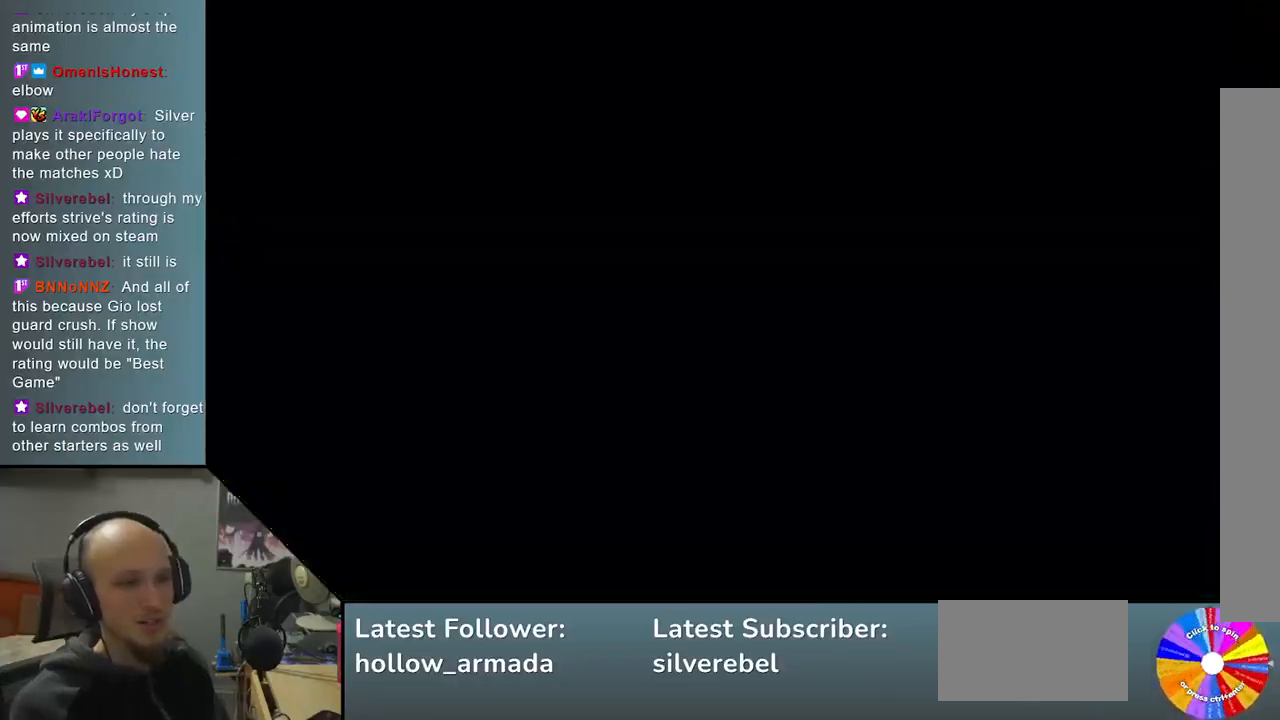
{"buttons": ["R2"], "left_stick": "center", "events": [[433, "TRIANGLE", "up"], [500, "R2", "down"]]}
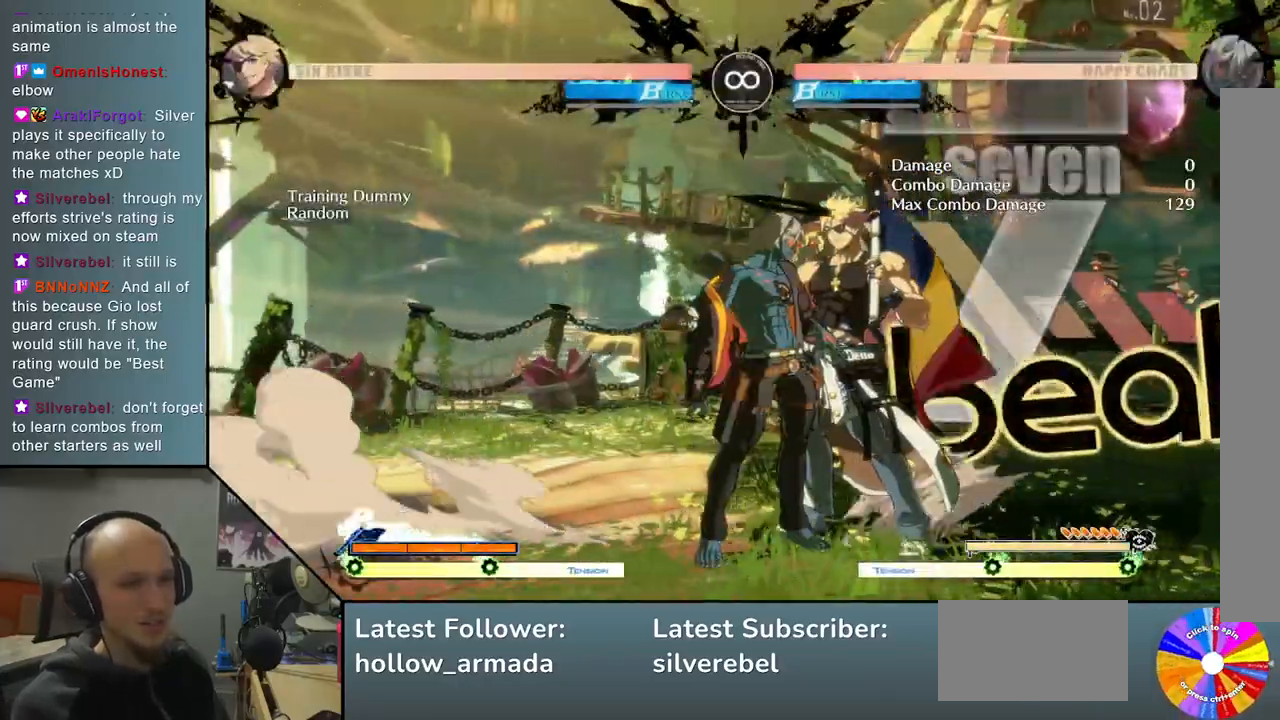
{"buttons": [], "left_stick": "right", "events": [[117, "R2", "up"], [133, "left_stick", "right"], [300, "SQUARE", "down"], [400, "SQUARE", "up"]]}
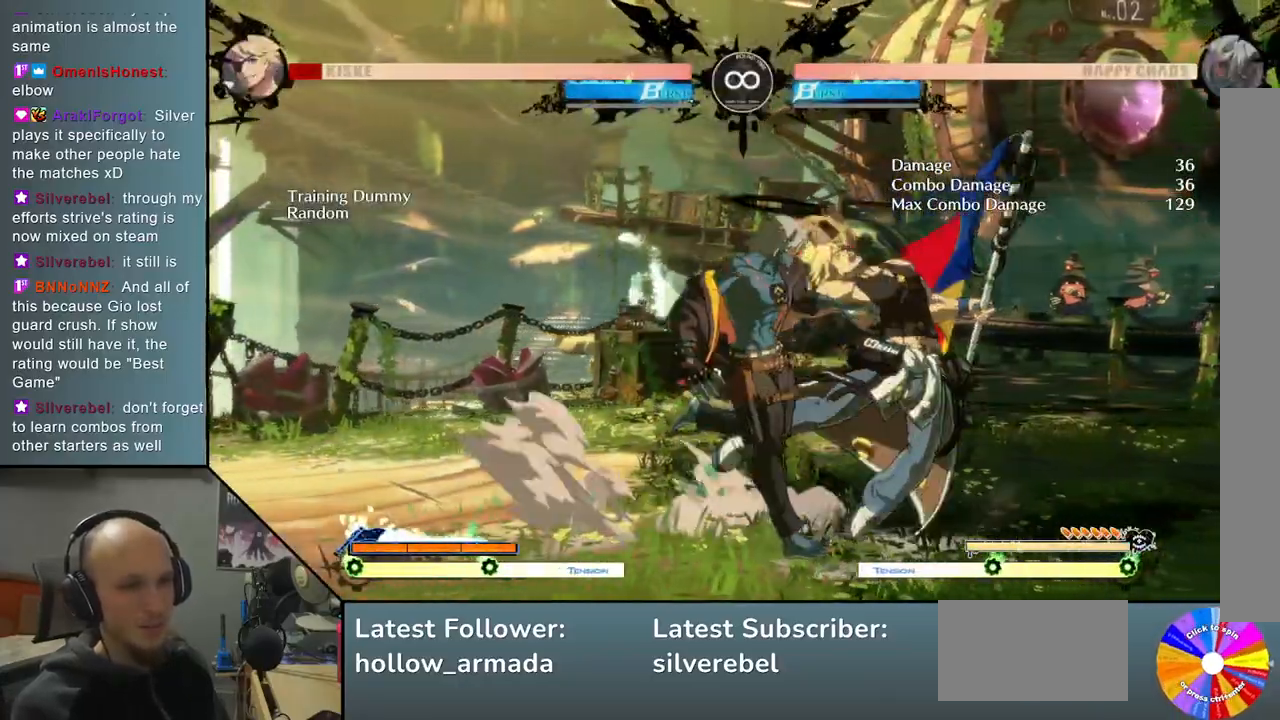
{"buttons": ["L2"], "left_stick": "right", "events": [[100, "L2", "down"]]}
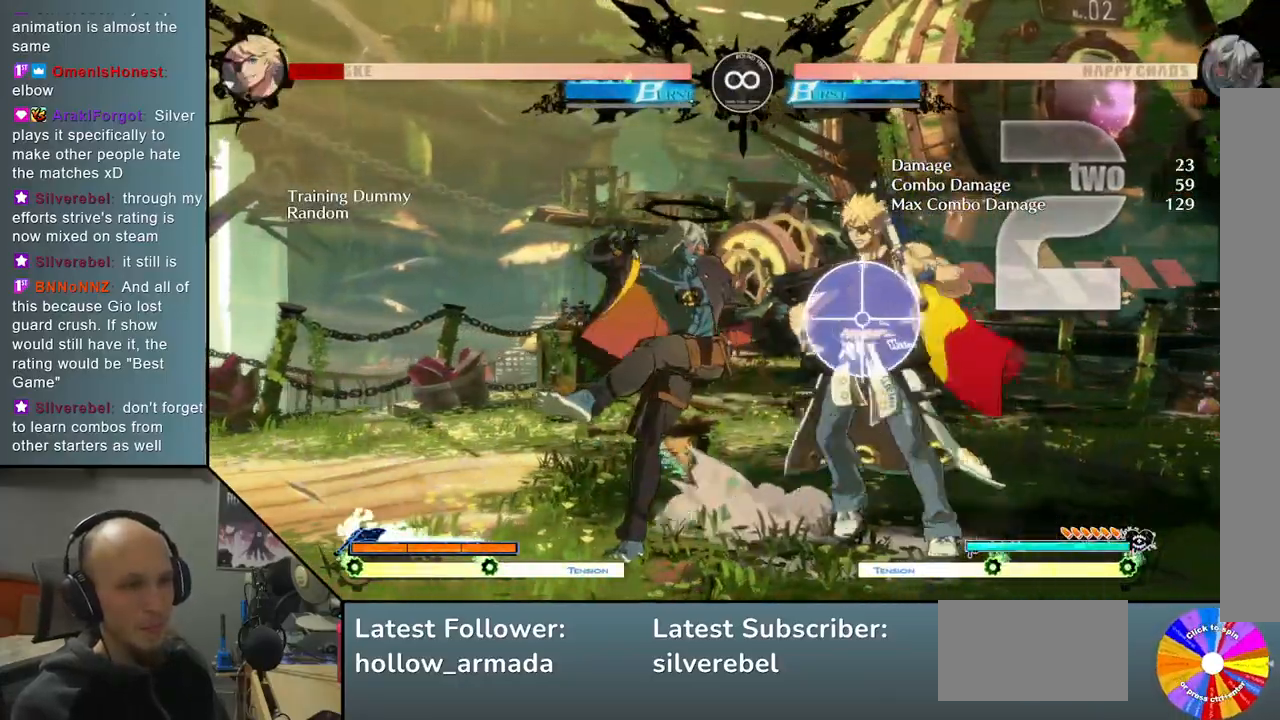
{"buttons": [], "left_stick": "center", "events": [[50, "L2", "up"], [50, "left_stick", "center"], [233, "TRIANGLE", "down"], [317, "R2", "down"], [450, "TRIANGLE", "up"], [467, "R2", "up"]]}
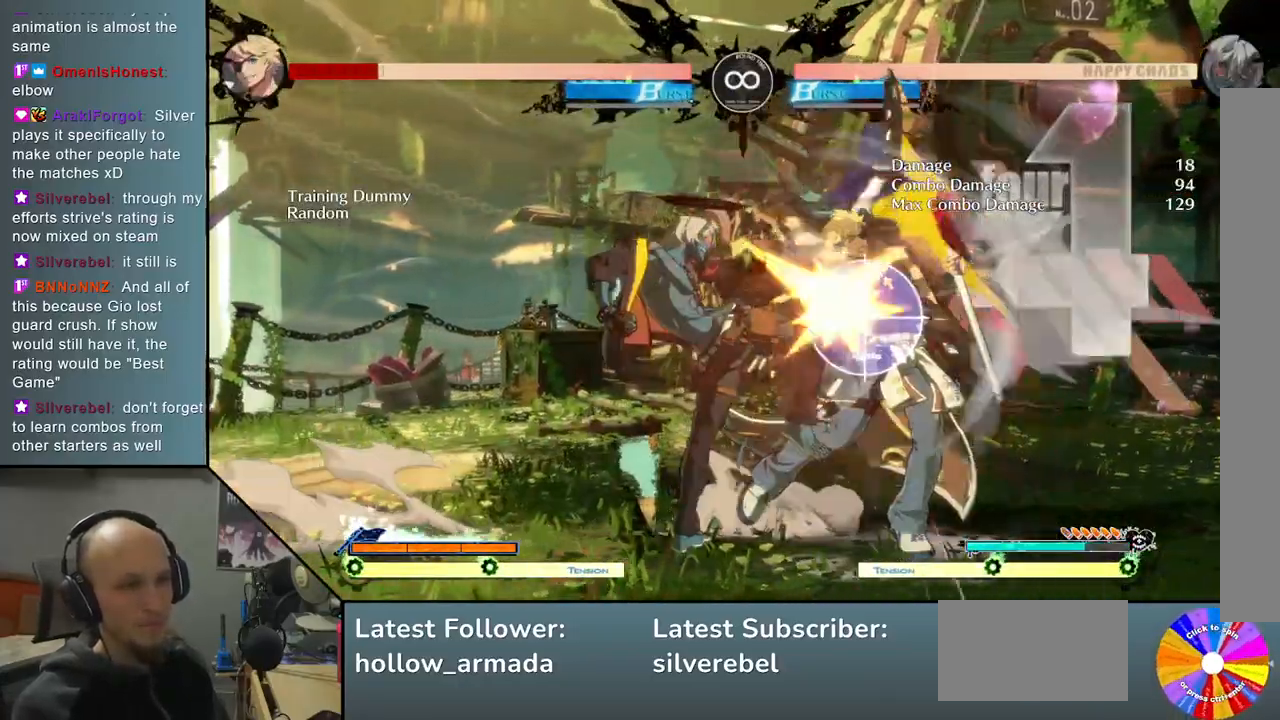
{"buttons": ["L2"], "left_stick": "right", "events": [[33, "left_stick", "right"], [133, "SQUARE", "down"], [250, "SQUARE", "up"], [433, "L2", "down"]]}
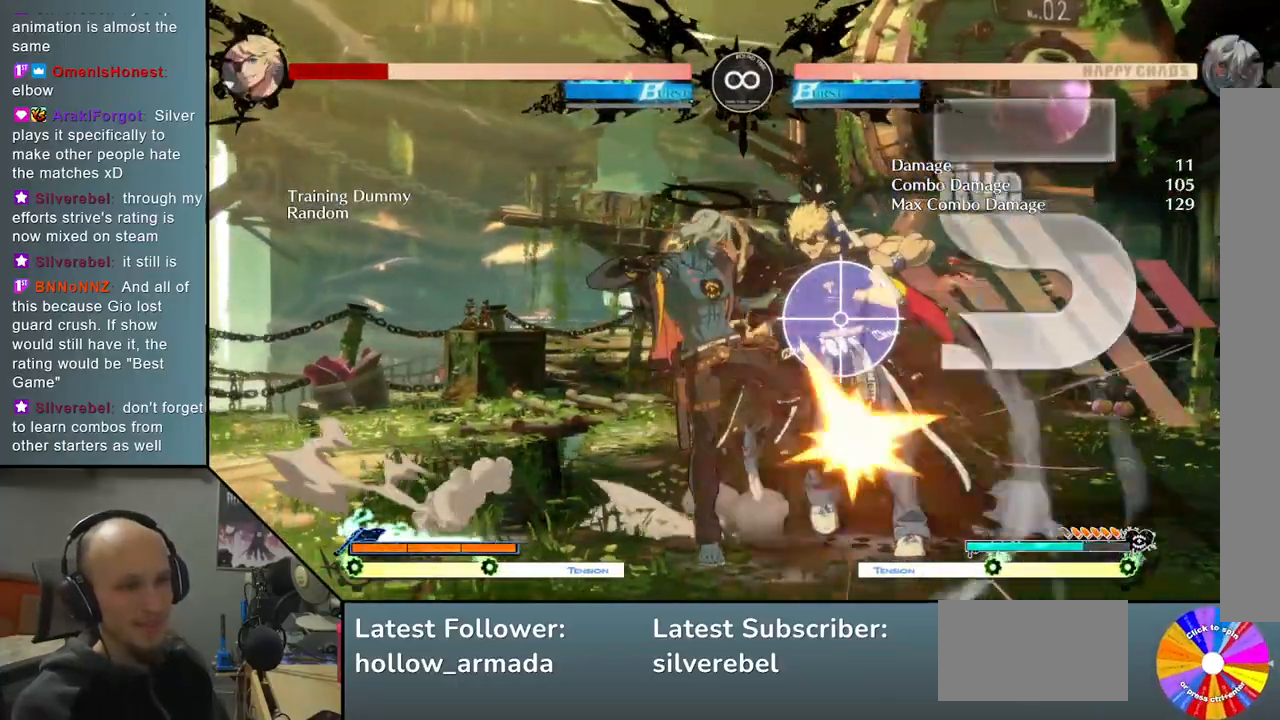
{"buttons": [], "left_stick": "center", "events": [[333, "left_stick", "center"], [350, "L2", "up"]]}
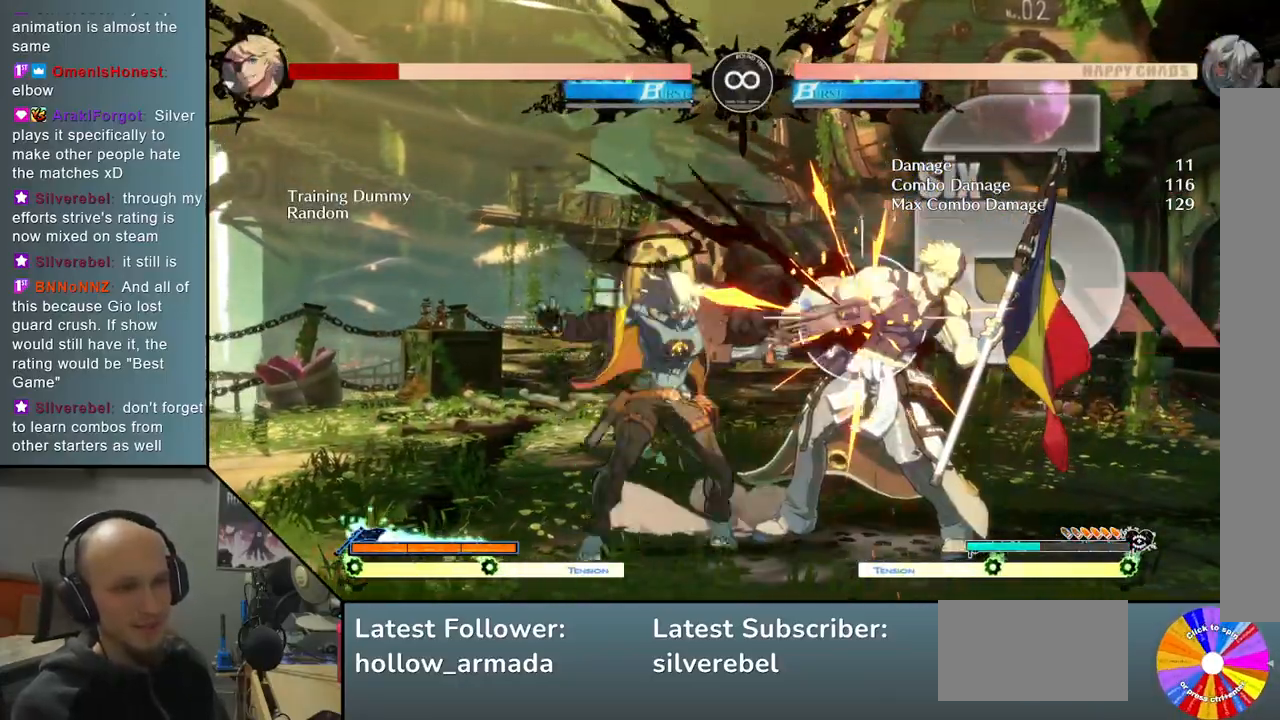
{"buttons": ["SQUARE"], "left_stick": "right", "events": [[17, "TRIANGLE", "down"], [83, "R2", "down"], [250, "R2", "up"], [250, "TRIANGLE", "up"], [333, "left_stick", "right"], [433, "SQUARE", "down"]]}
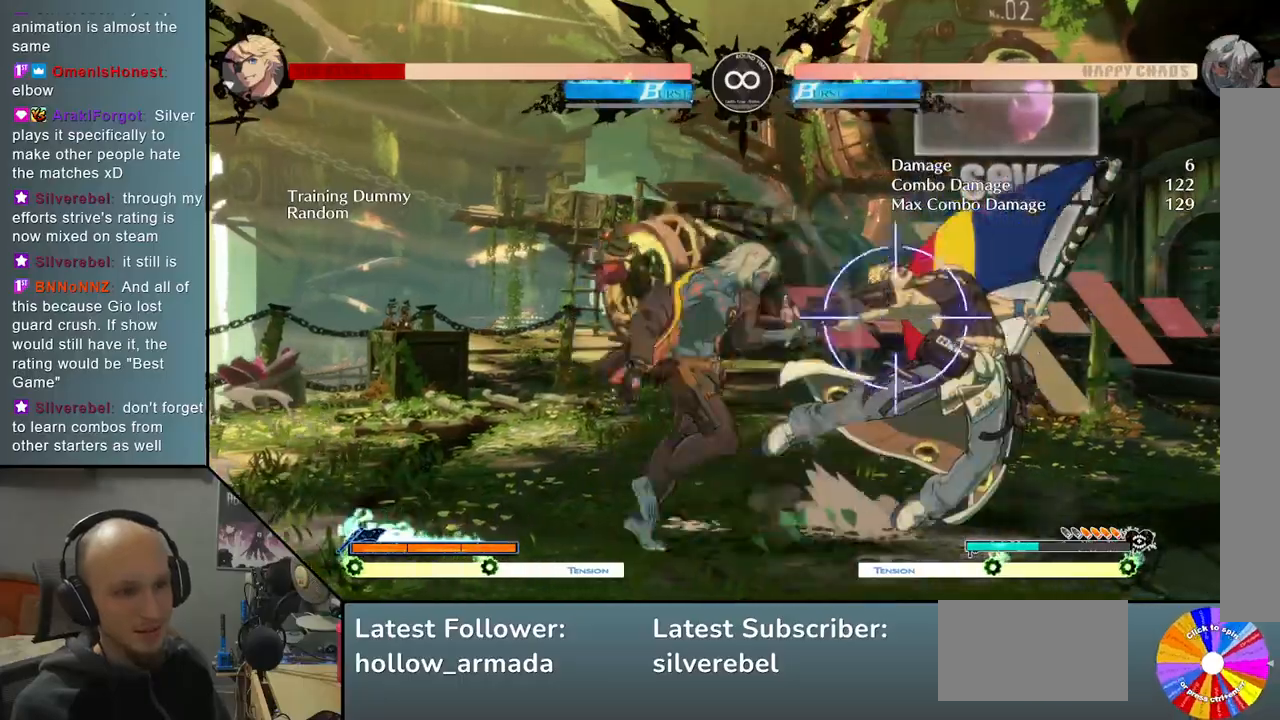
{"buttons": ["L2"], "left_stick": "right", "events": [[50, "SQUARE", "up"], [167, "L2", "down"]]}
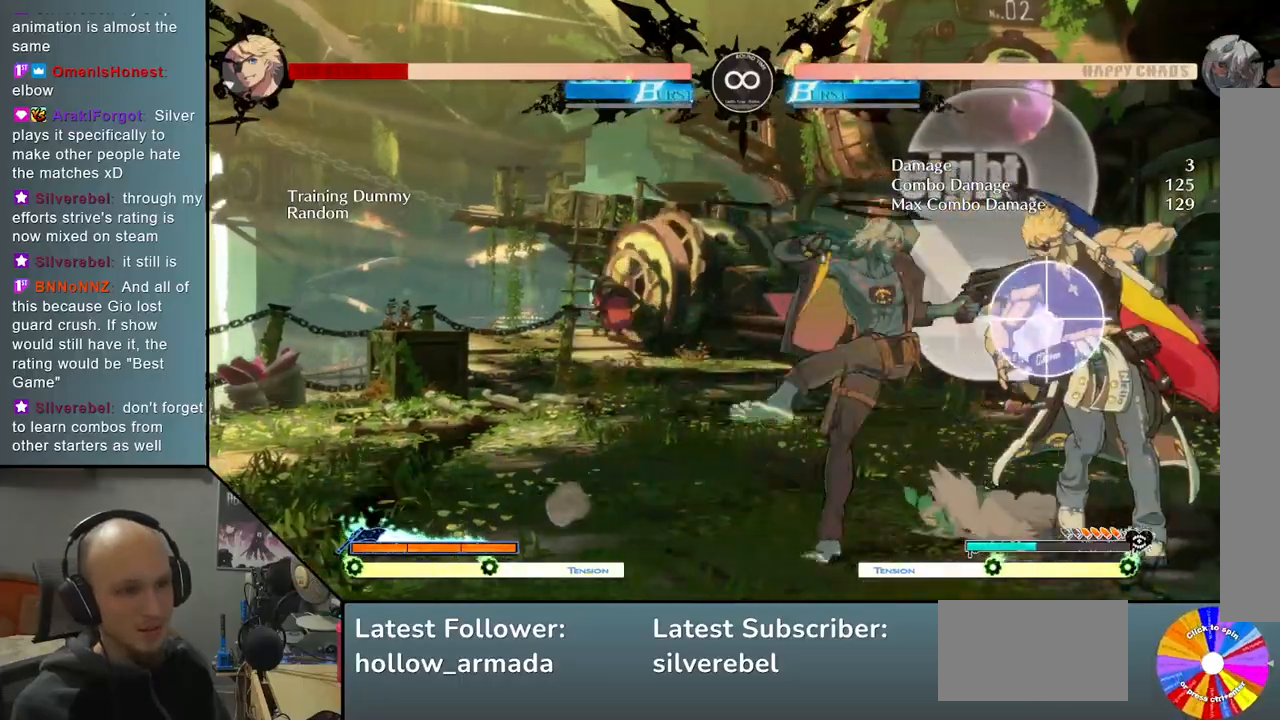
{"buttons": [], "left_stick": "right", "events": [[83, "L2", "up"], [133, "left_stick", "center"], [250, "TRIANGLE", "down"], [333, "R2", "down"], [483, "R2", "up"], [483, "TRIANGLE", "up"], [500, "left_stick", "right"]]}
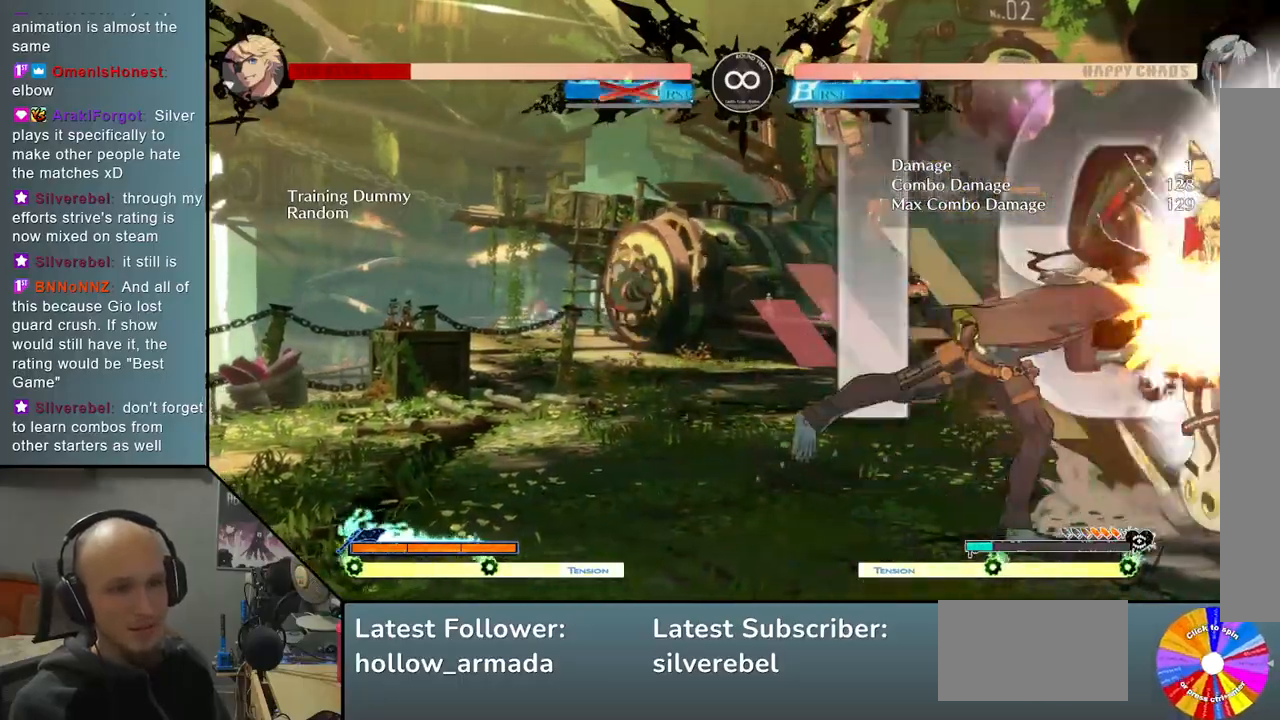
{"buttons": [], "left_stick": "center", "events": [[150, "SQUARE", "down"], [233, "SQUARE", "up"], [433, "left_stick", "center"]]}
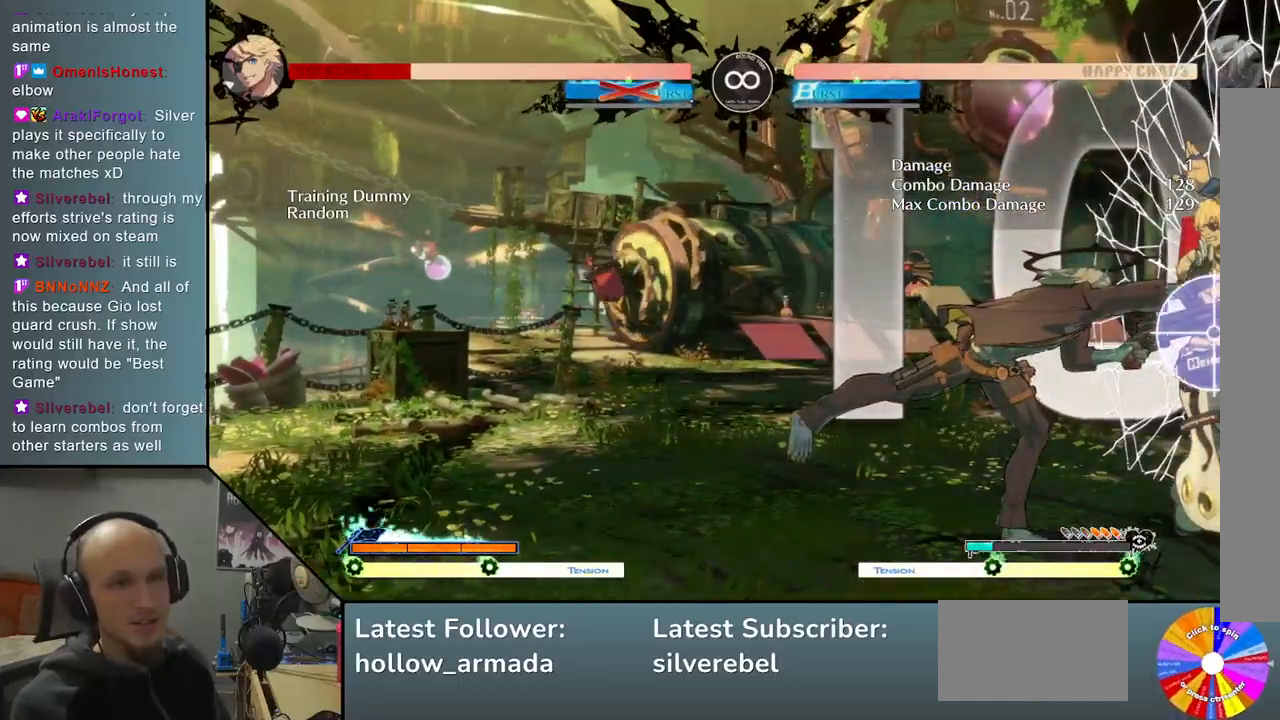
{"buttons": [], "left_stick": "down", "events": [[367, "left_stick", "down"], [433, "left_stick", "center"], [500, "left_stick", "down"]]}
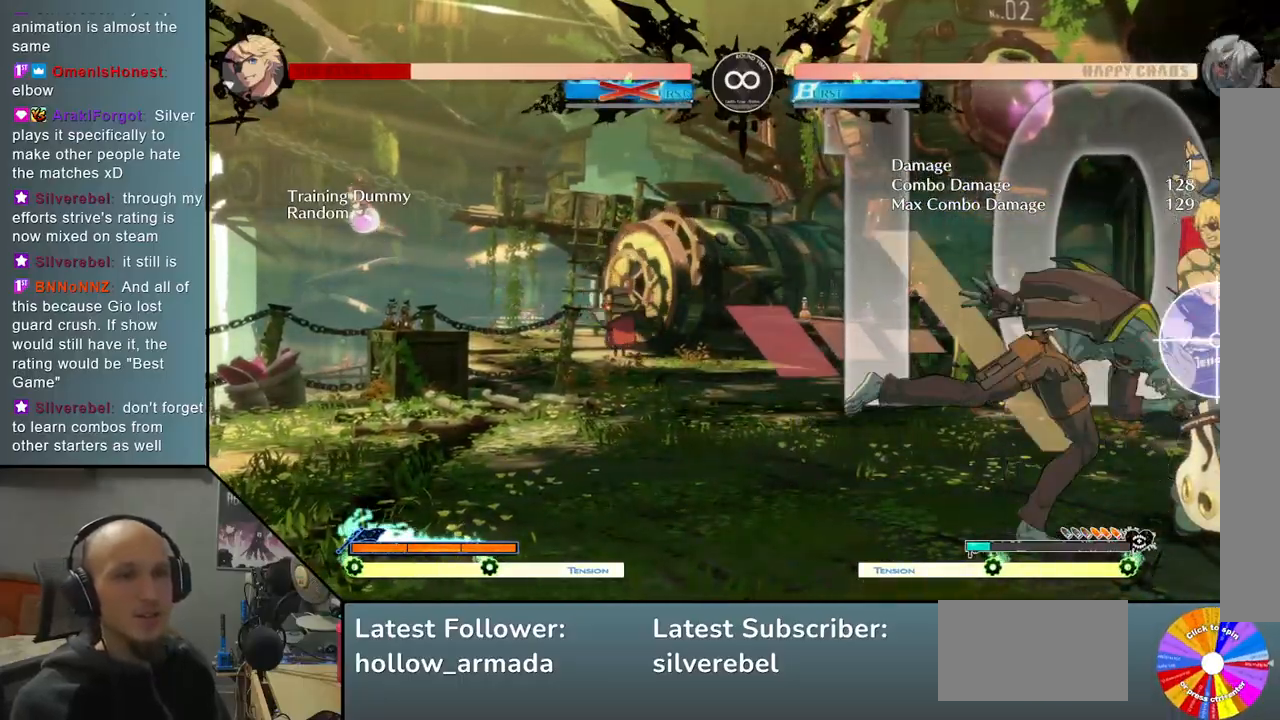
{"buttons": ["CIRCLE"], "left_stick": "center", "events": [[67, "CIRCLE", "down"], [100, "left_stick", "center"]]}
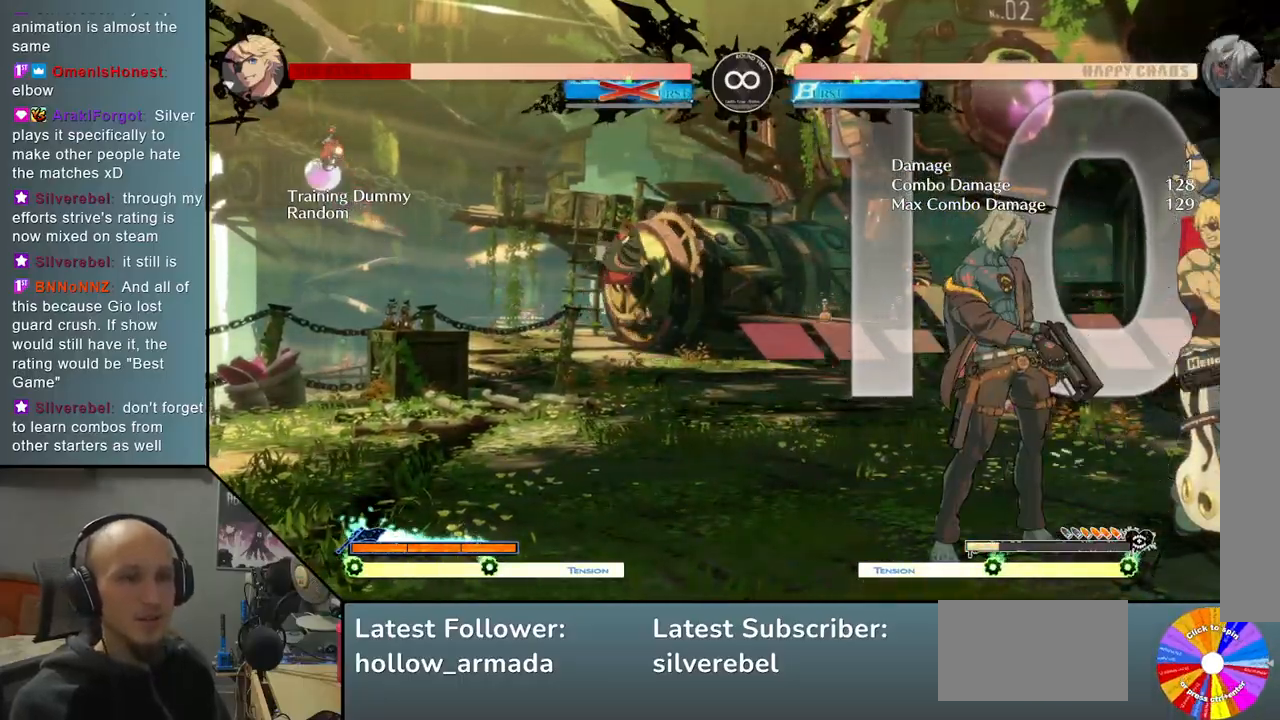
{"buttons": ["SQUARE"], "left_stick": "down", "events": [[417, "CIRCLE", "up"], [417, "left_stick", "down"], [483, "SQUARE", "down"]]}
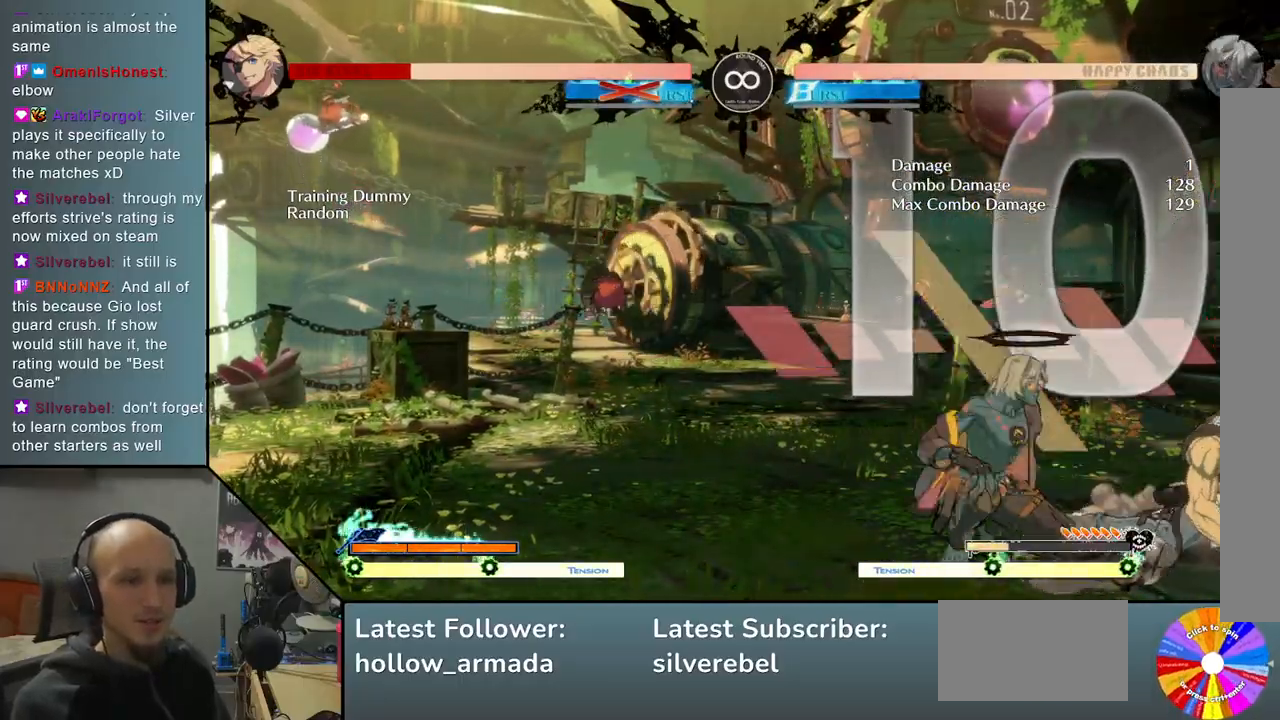
{"buttons": [], "left_stick": "center", "events": [[83, "SQUARE", "up"], [200, "CROSS", "down"], [317, "CROSS", "up"], [350, "left_stick", "center"]]}
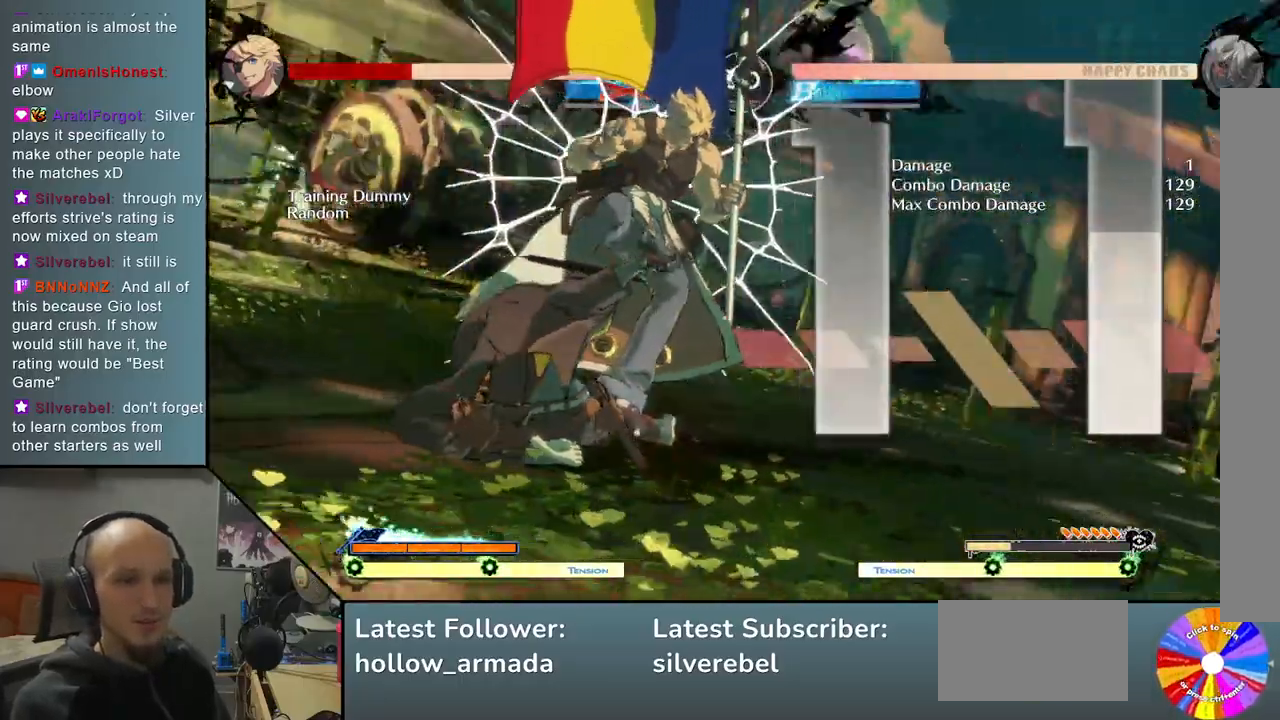
{"buttons": [], "left_stick": "center", "events": []}
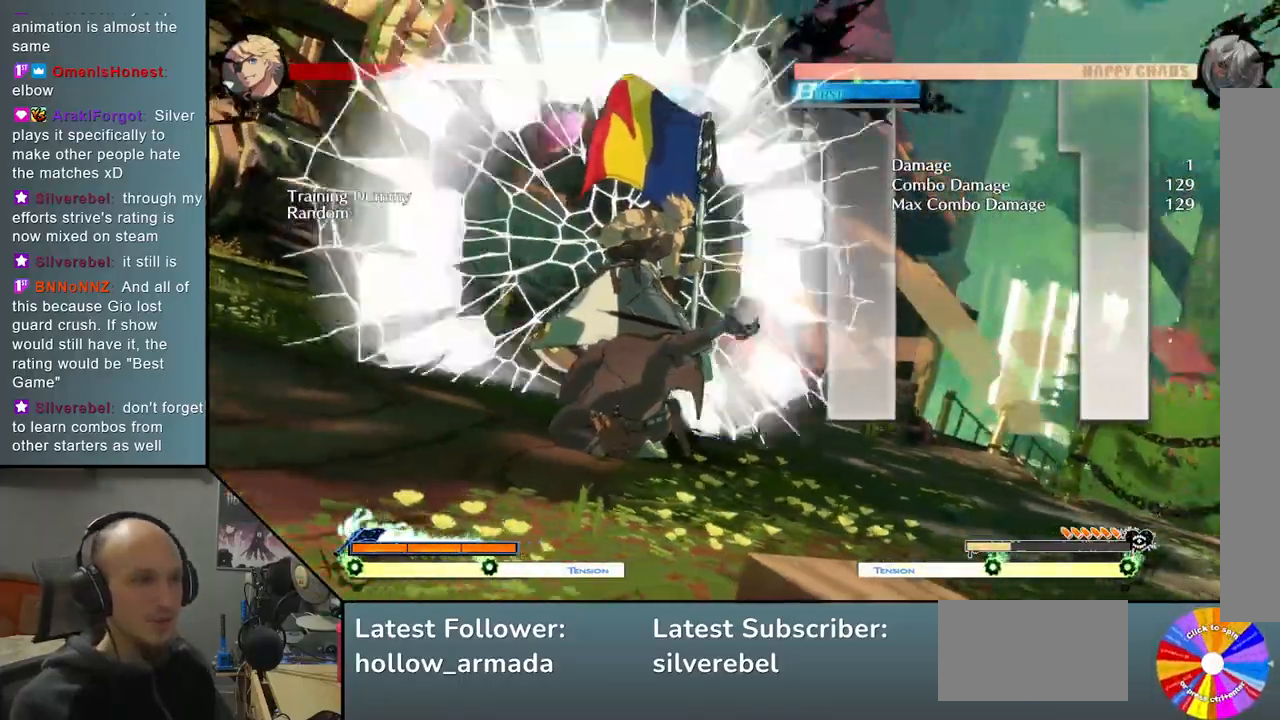
{"buttons": [], "left_stick": "center", "events": []}
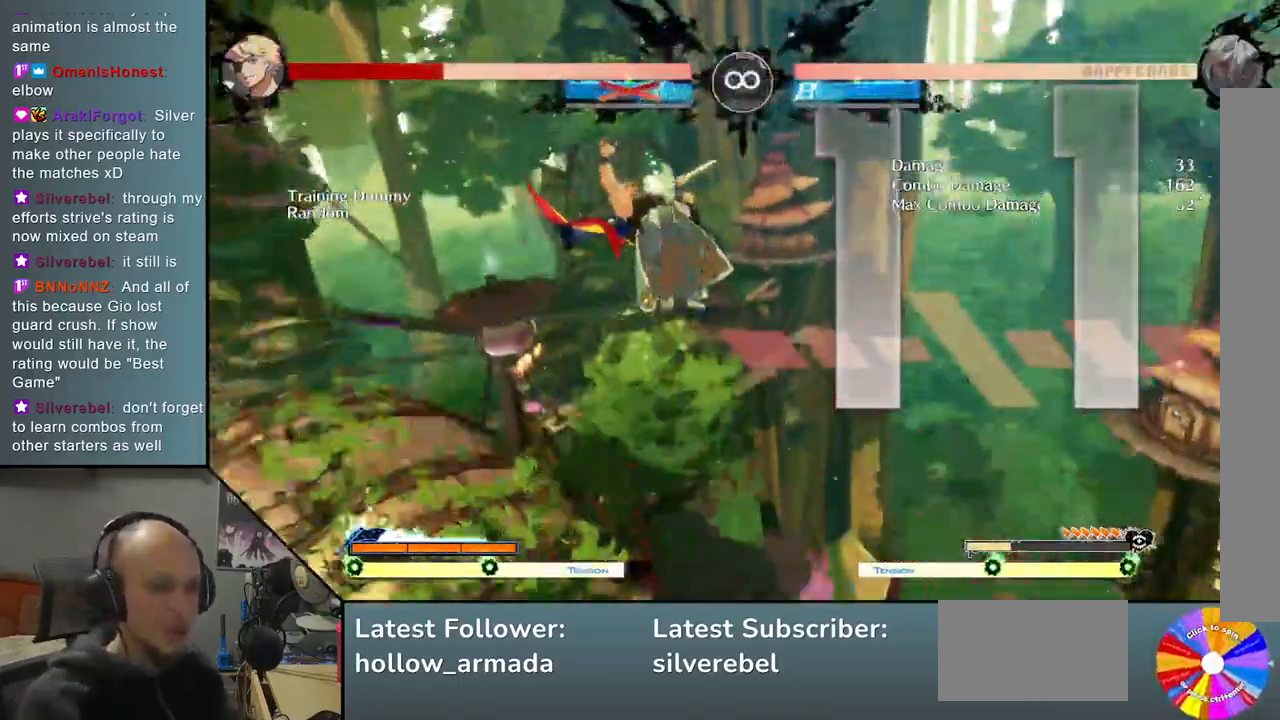
{"buttons": [], "left_stick": "center", "events": []}
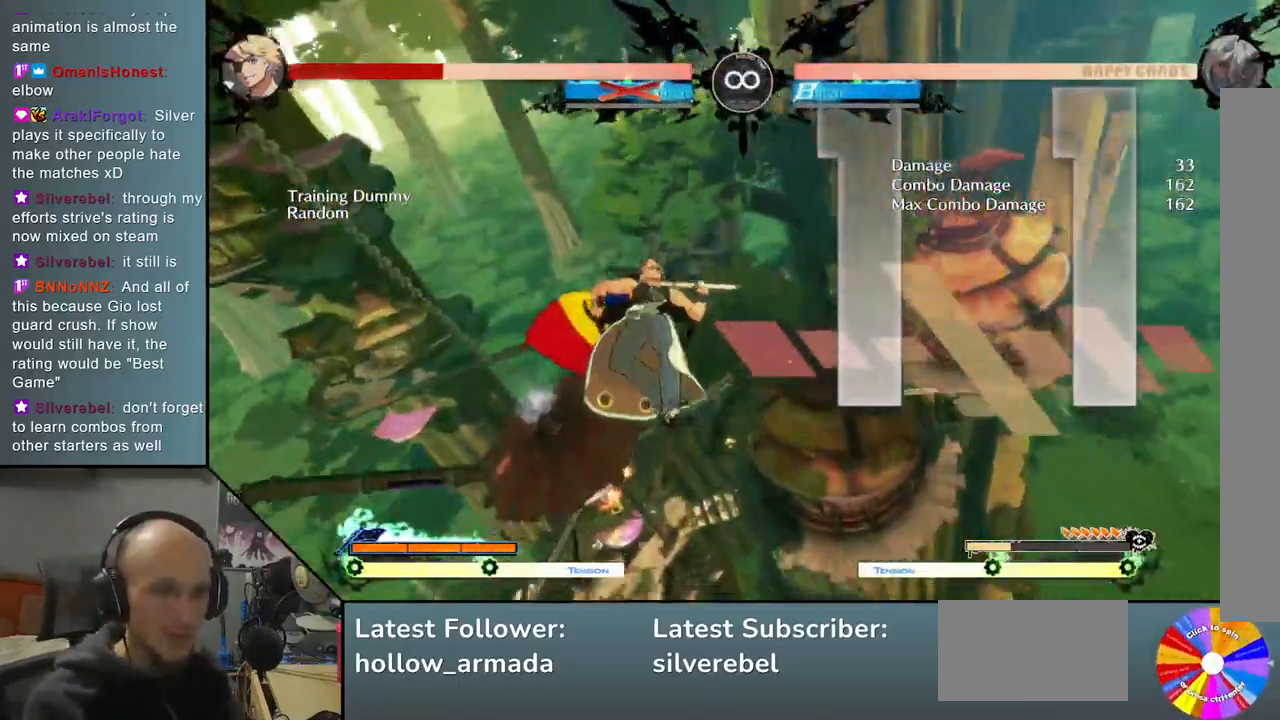
{"buttons": [], "left_stick": "center", "events": []}
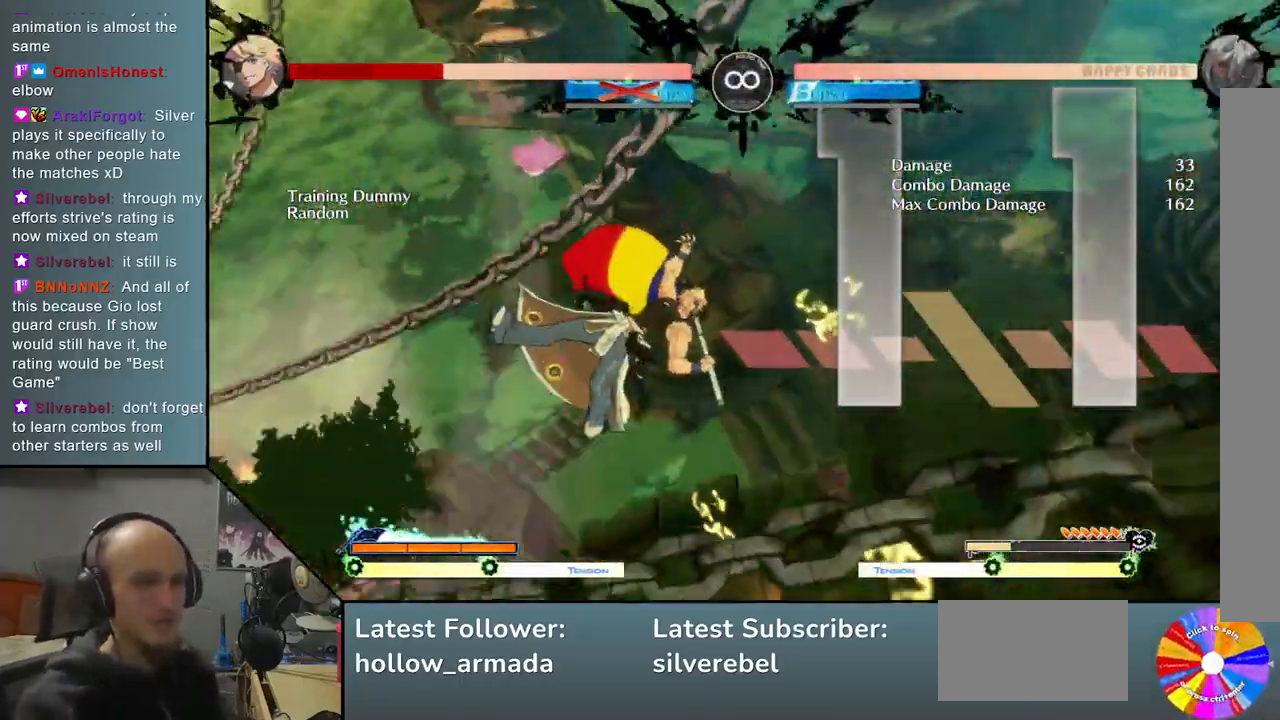
{"buttons": [], "left_stick": "center", "events": []}
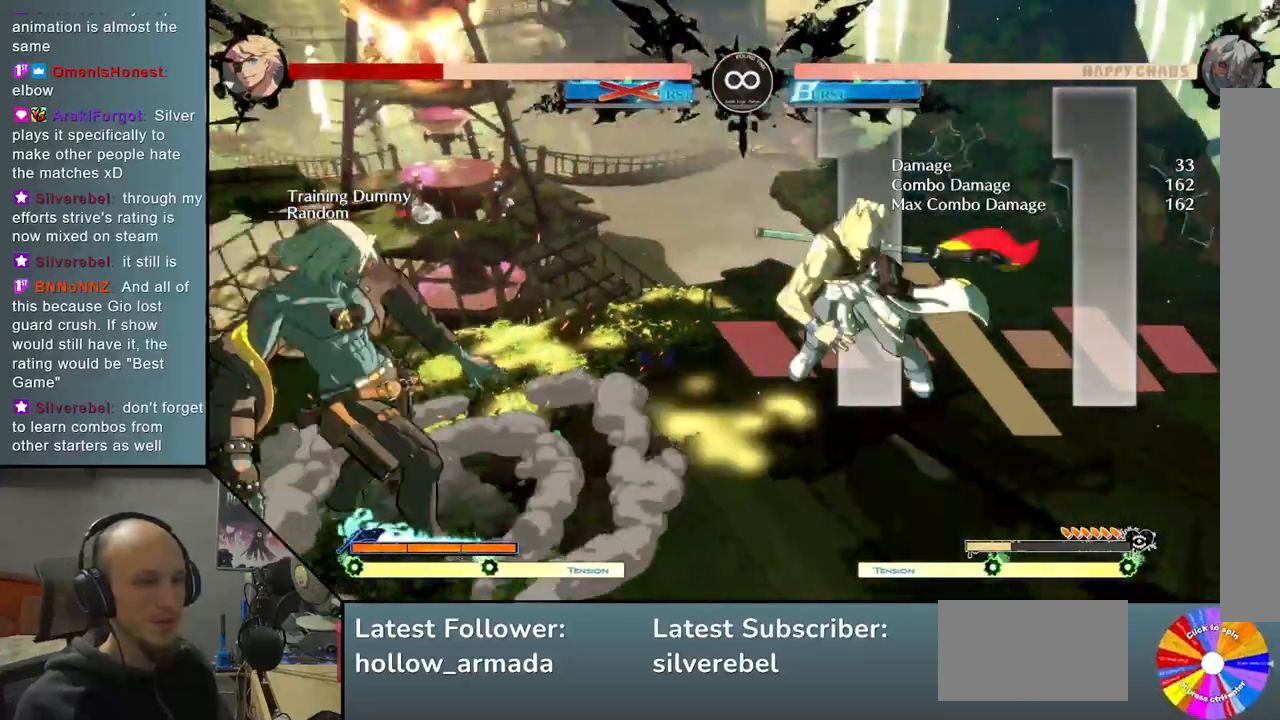
{"buttons": [], "left_stick": "down", "events": [[350, "left_stick", "right"], [417, "left_stick", "down"]]}
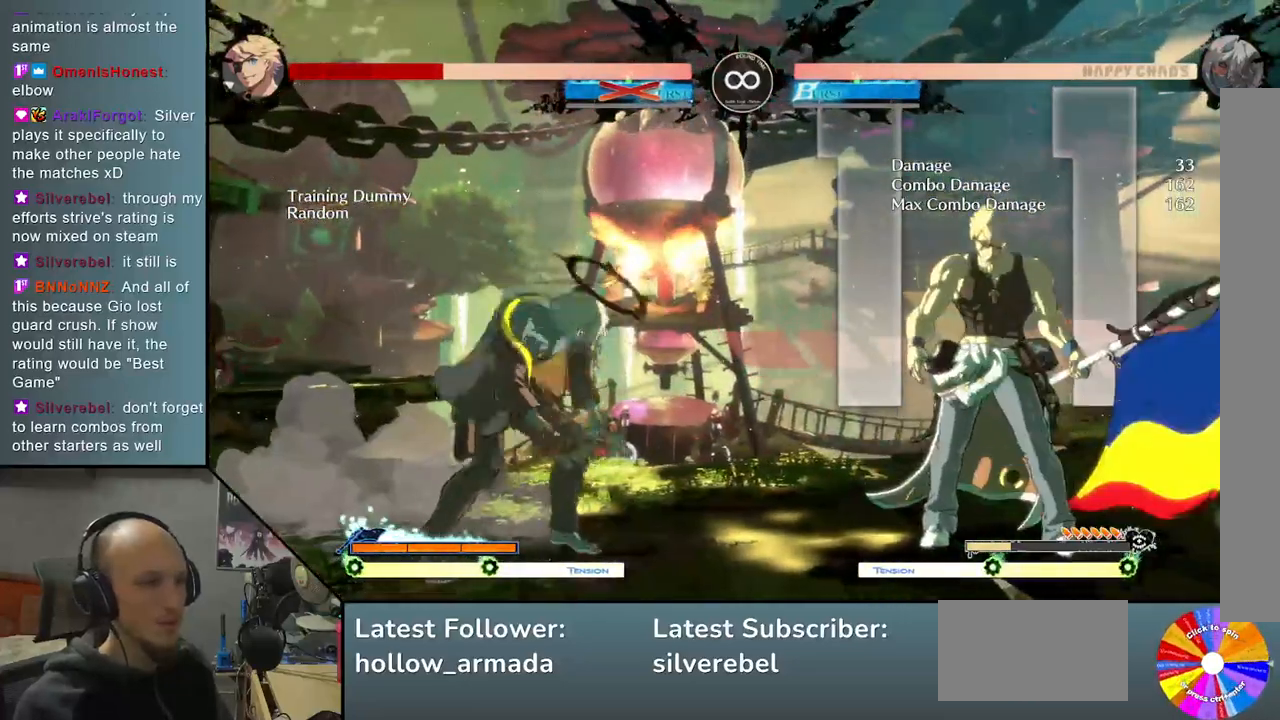
{"buttons": [], "left_stick": "center", "events": [[17, "left_stick", "left"], [50, "CIRCLE", "down"], [150, "CIRCLE", "up"], [250, "left_stick", "center"]]}
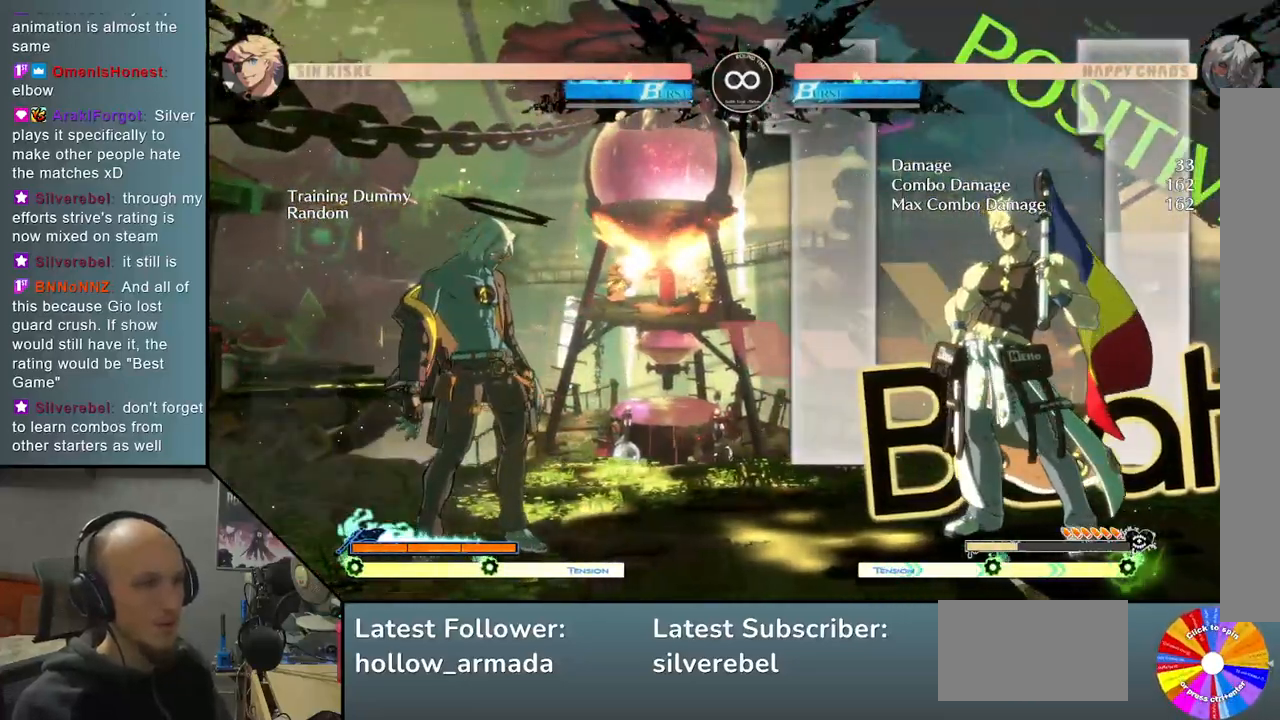
{"buttons": [], "left_stick": "center", "events": [[17, "left_stick", "right"], [67, "left_stick", "down"], [150, "CIRCLE", "down"], [150, "left_stick", "left"], [233, "CIRCLE", "up"], [350, "left_stick", "center"]]}